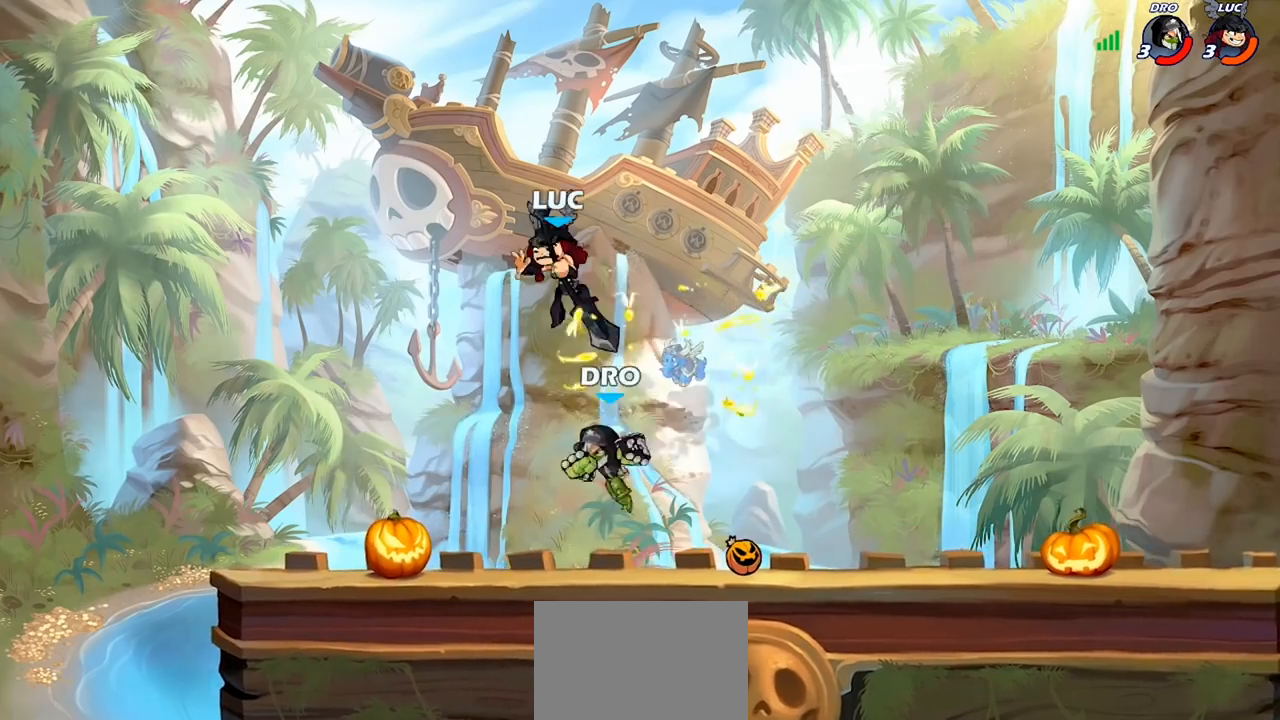
Gameplay with a controller (PlayStation layout); each line is a JSON object with the inputs held at the frame after it. "events" lists button and stick changes between this image and that frame as [ms after this image, input, new state], when the widget could be followed in between.
{"buttons": [], "left_stick": "up-right", "right_stick": "center", "events": [[67, "SQUARE", "up"], [167, "left_stick", "right"], [267, "left_stick", "left"], [433, "left_stick", "up-right"]]}
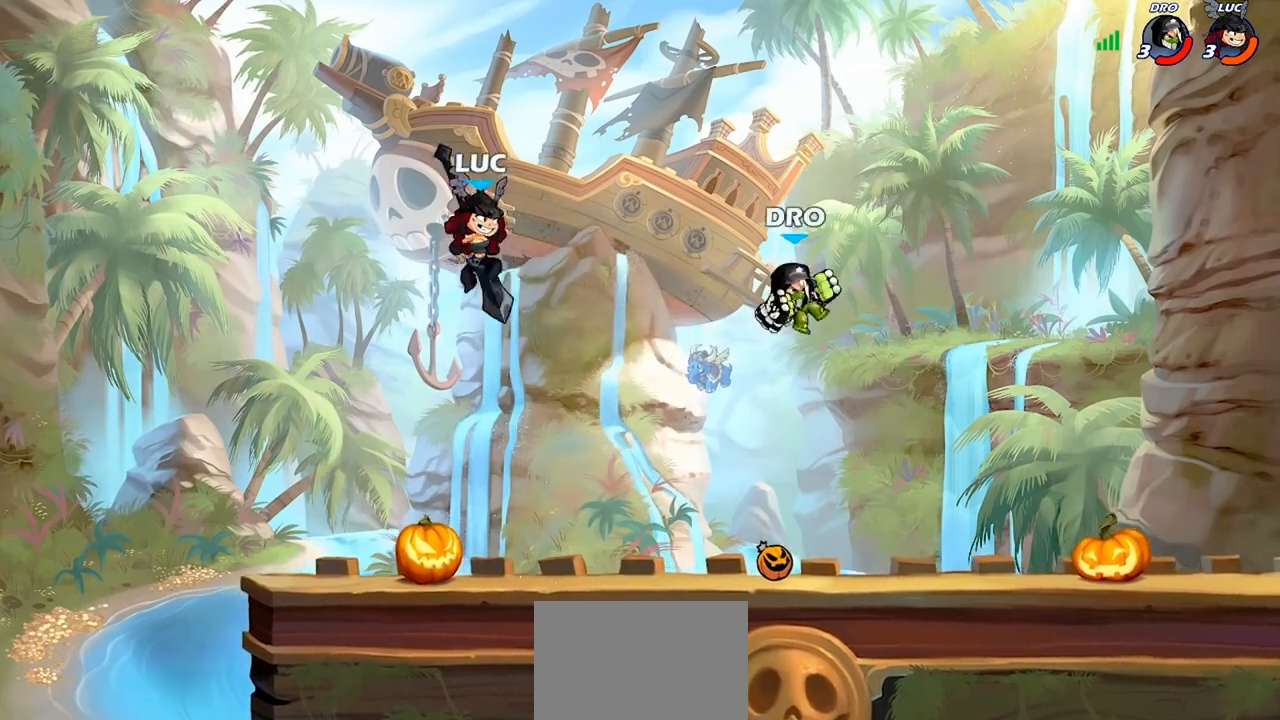
{"buttons": [], "left_stick": "right", "right_stick": "center", "events": [[33, "left_stick", "right"]]}
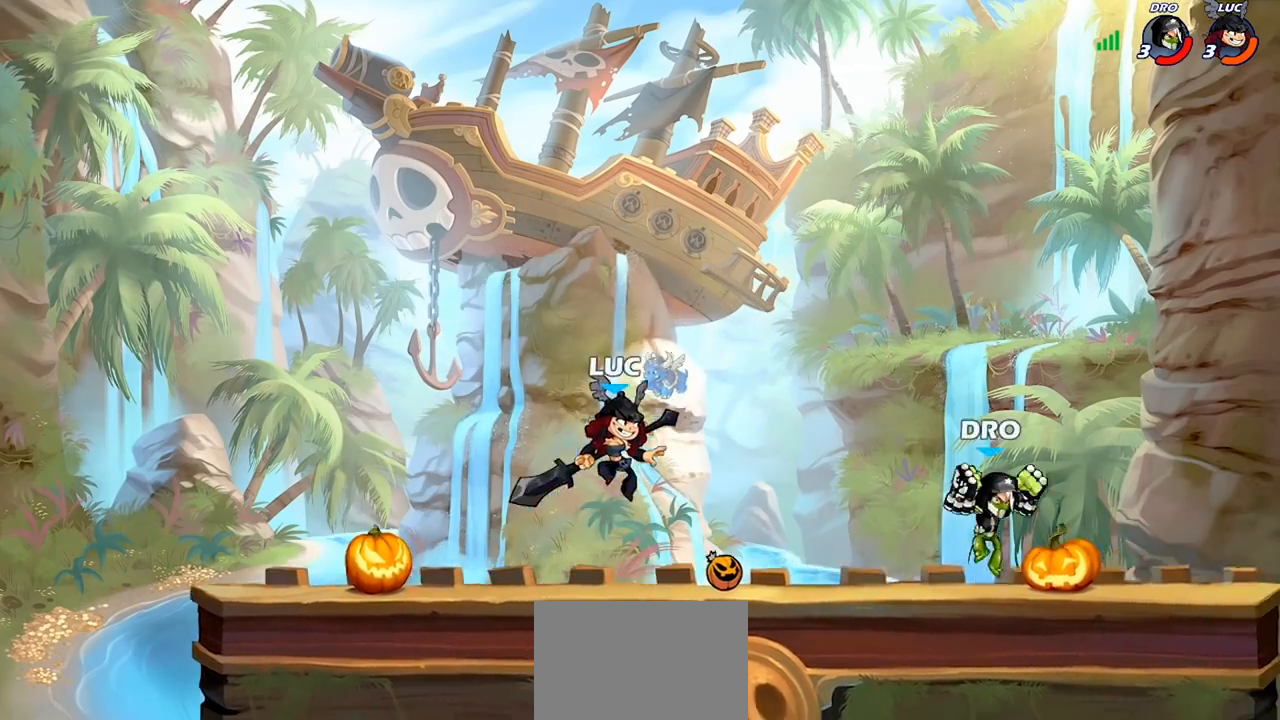
{"buttons": ["CROSS"], "left_stick": "center", "right_stick": "center", "events": [[100, "CROSS", "down"], [100, "left_stick", "up"], [267, "CROSS", "up"], [333, "left_stick", "up-right"], [467, "left_stick", "center"], [500, "CROSS", "down"]]}
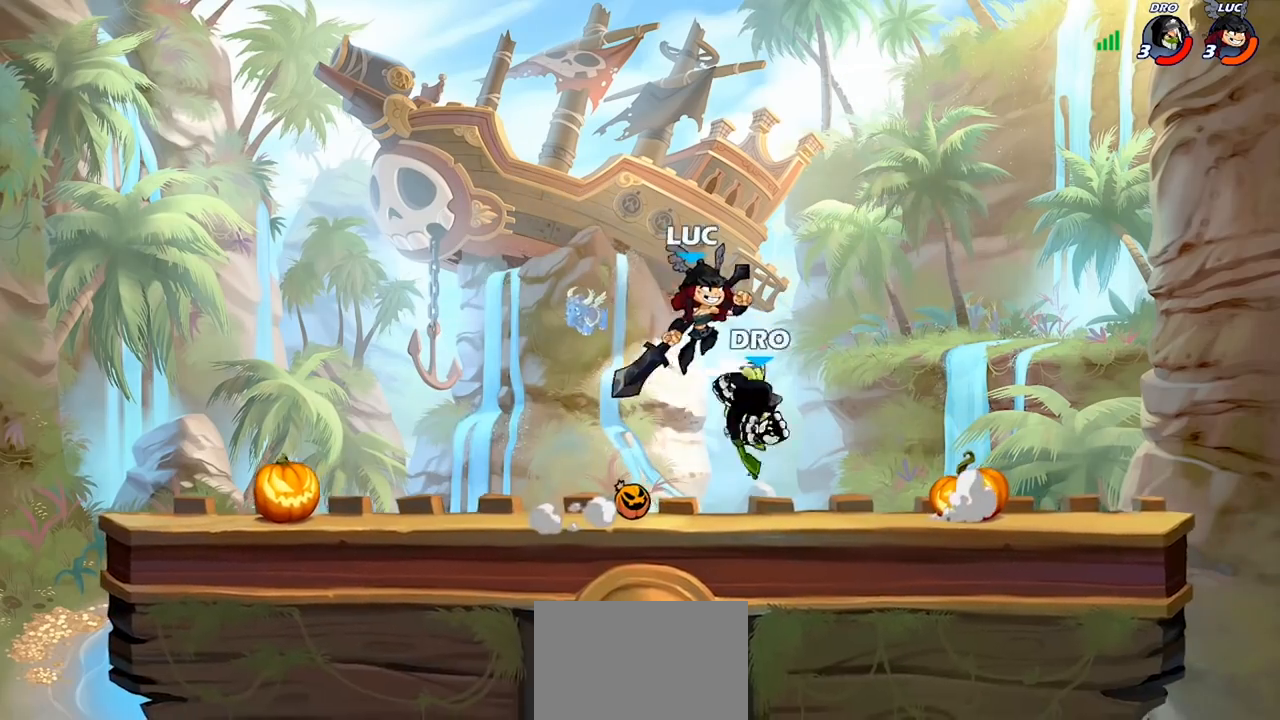
{"buttons": [], "left_stick": "down-right", "right_stick": "center", "events": [[100, "left_stick", "left"], [133, "CROSS", "up"], [267, "left_stick", "down"], [300, "SQUARE", "down"], [400, "SQUARE", "up"], [467, "left_stick", "down-right"]]}
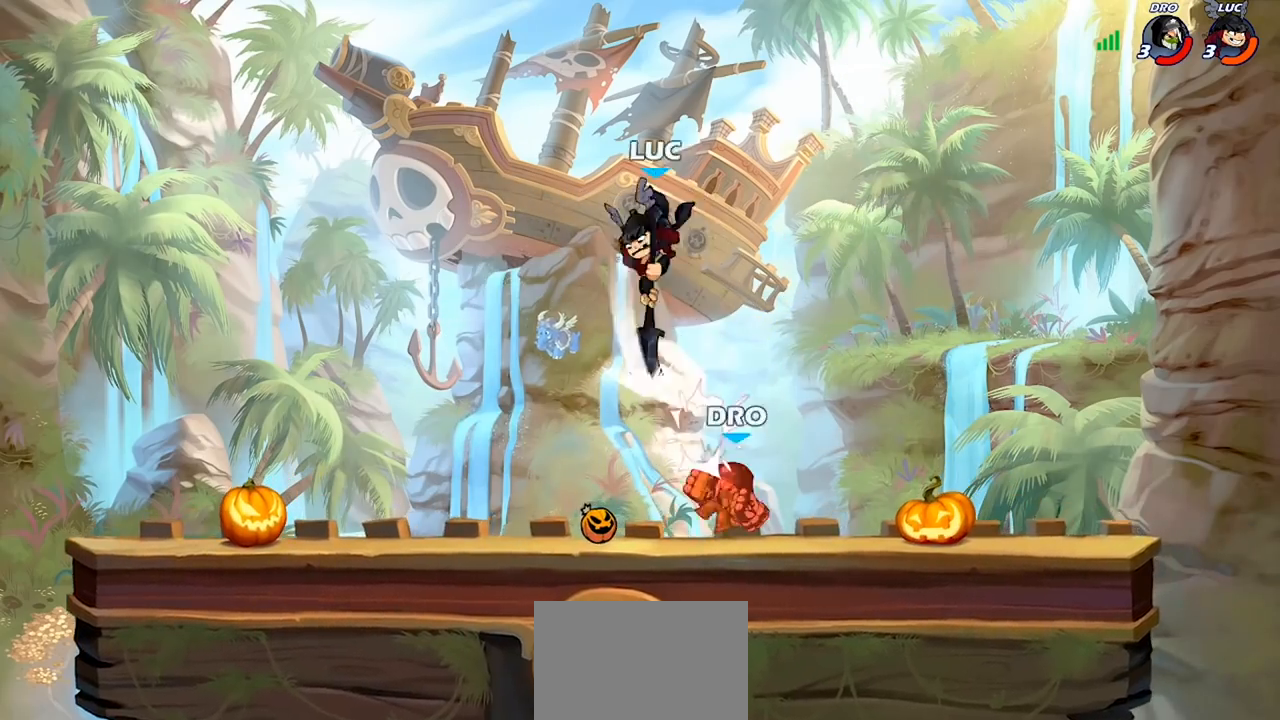
{"buttons": [], "left_stick": "right", "right_stick": "center", "events": [[33, "left_stick", "right"], [433, "SQUARE", "down"], [500, "SQUARE", "up"]]}
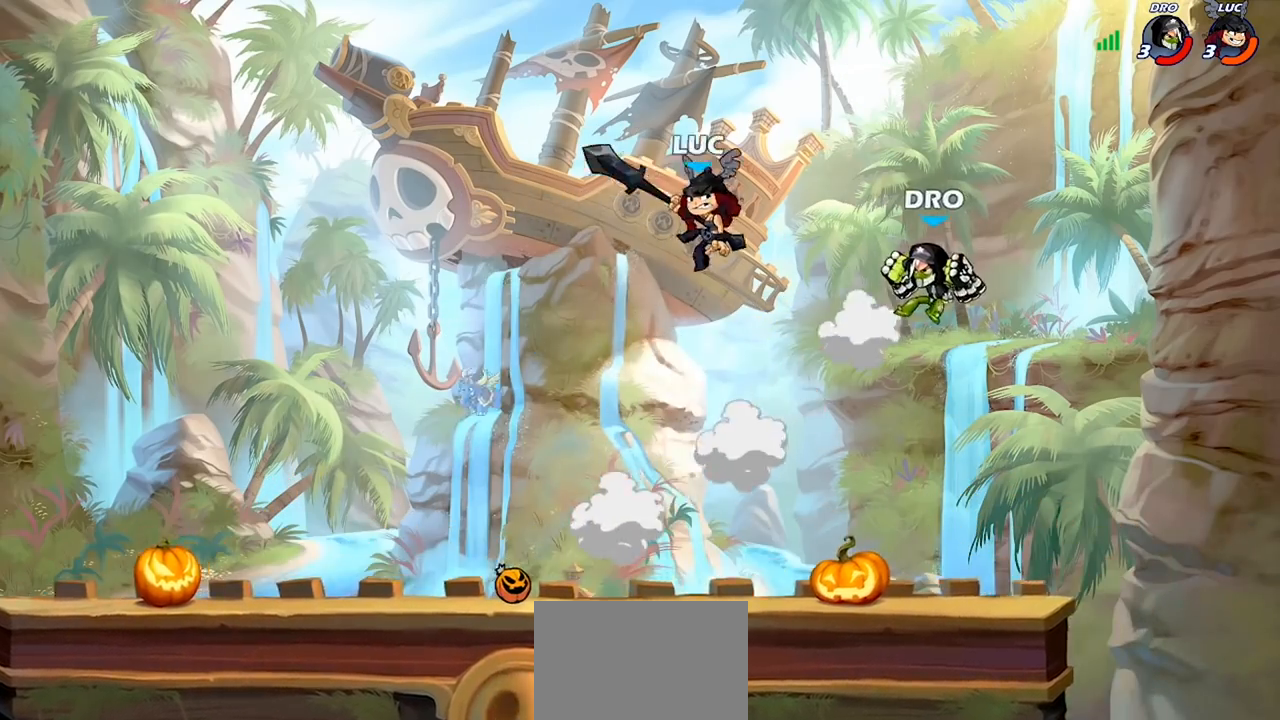
{"buttons": [], "left_stick": "center", "right_stick": "center", "events": [[33, "left_stick", "up-right"], [233, "left_stick", "center"]]}
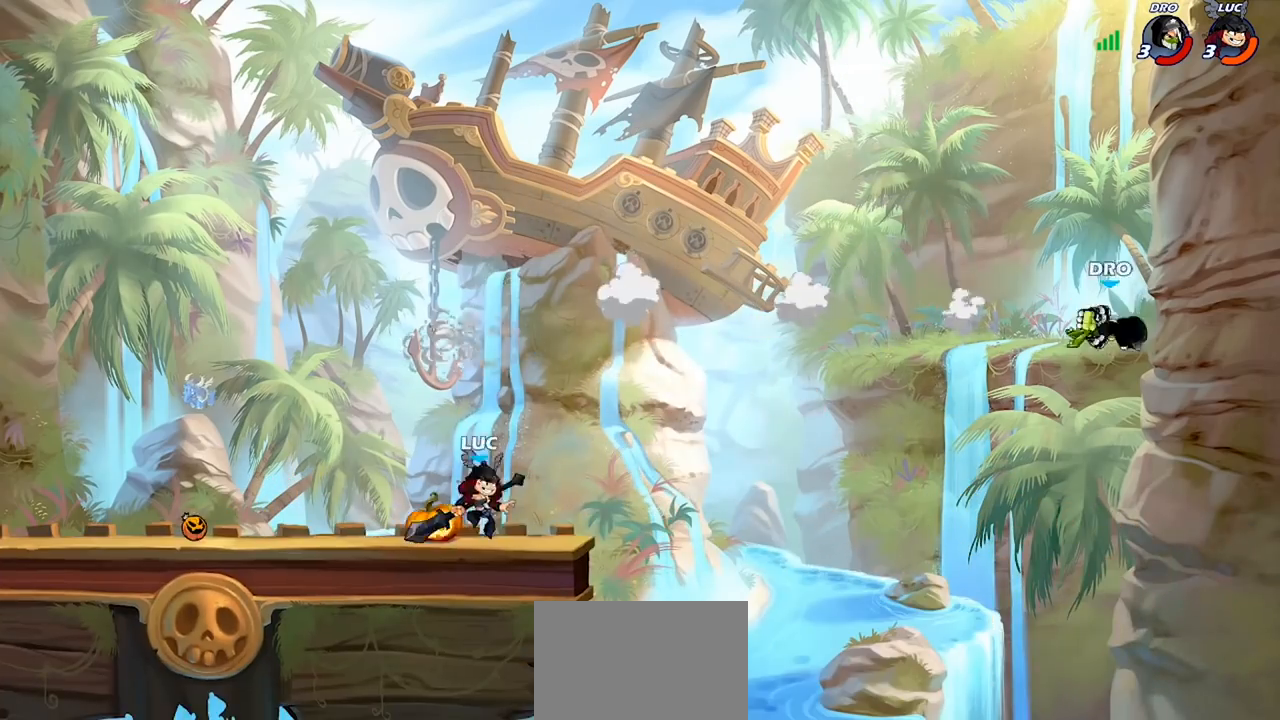
{"buttons": [], "left_stick": "center", "right_stick": "center", "events": [[333, "CROSS", "down"], [467, "CROSS", "up"]]}
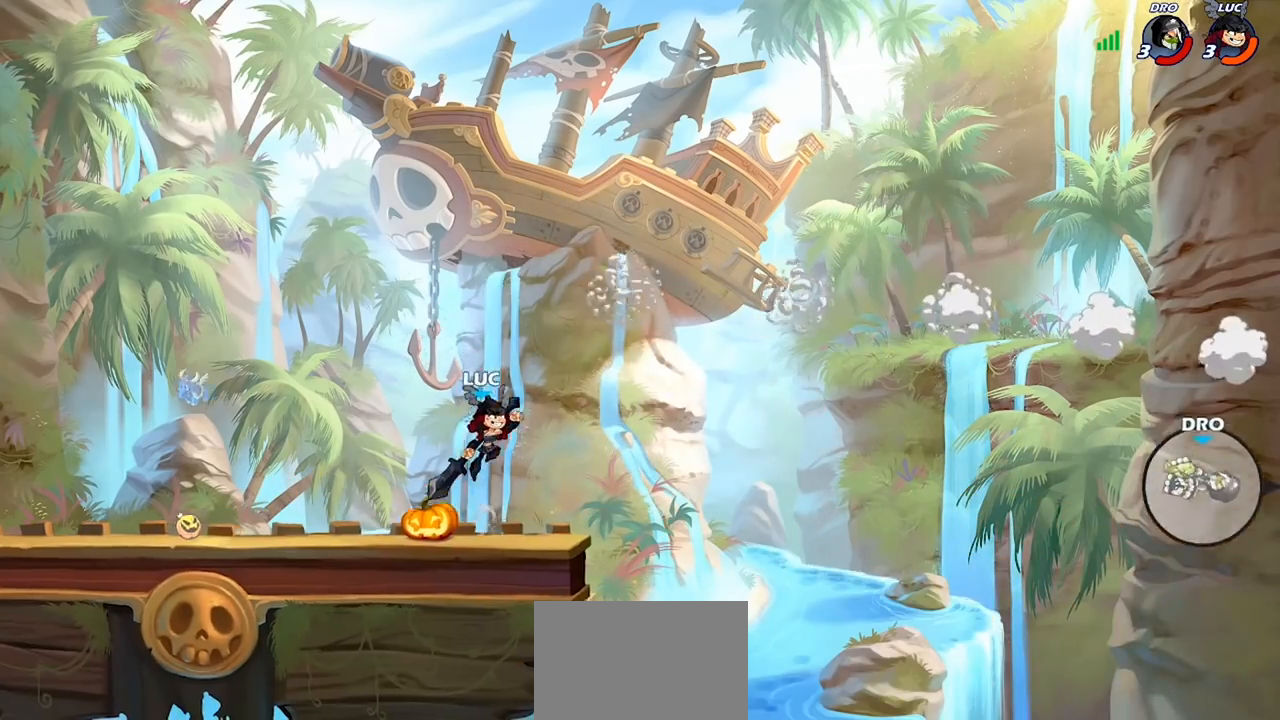
{"buttons": [], "left_stick": "center", "right_stick": "center", "events": [[33, "CROSS", "down"], [100, "CROSS", "up"], [167, "left_stick", "up"], [200, "R1", "down"], [267, "R1", "up"], [300, "left_stick", "center"]]}
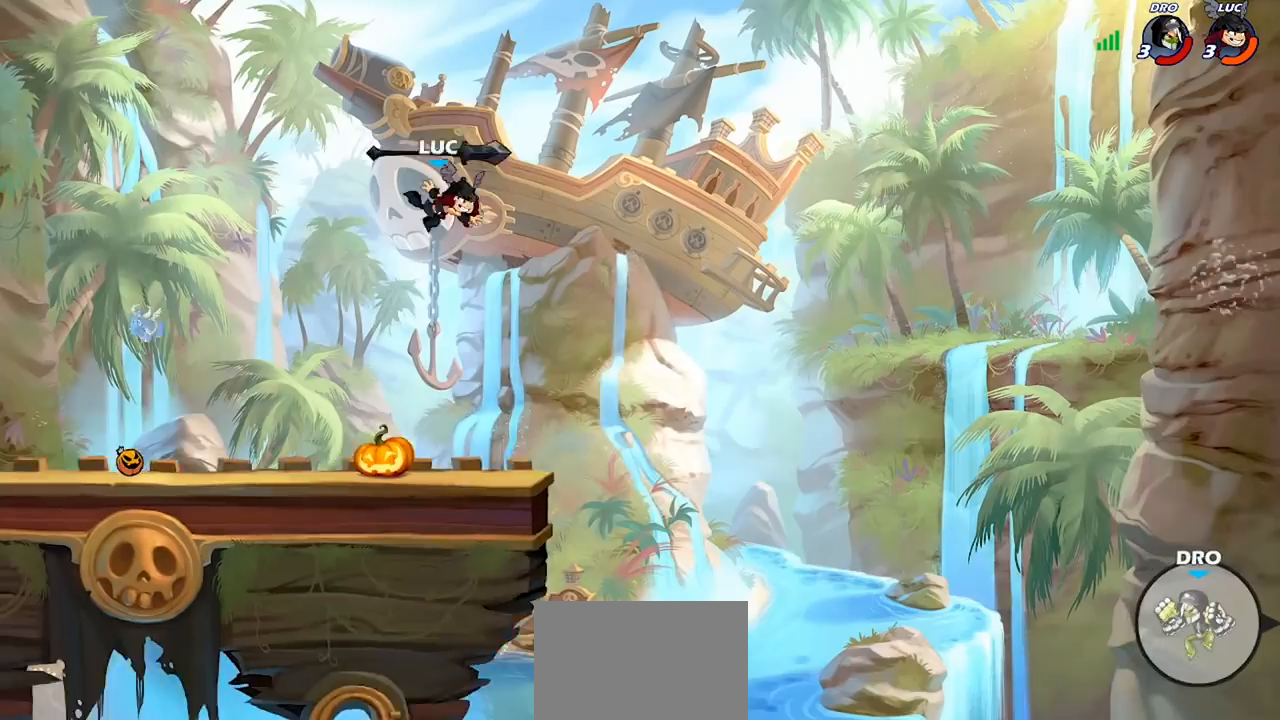
{"buttons": [], "left_stick": "down-left", "right_stick": "center", "events": [[200, "left_stick", "down-left"]]}
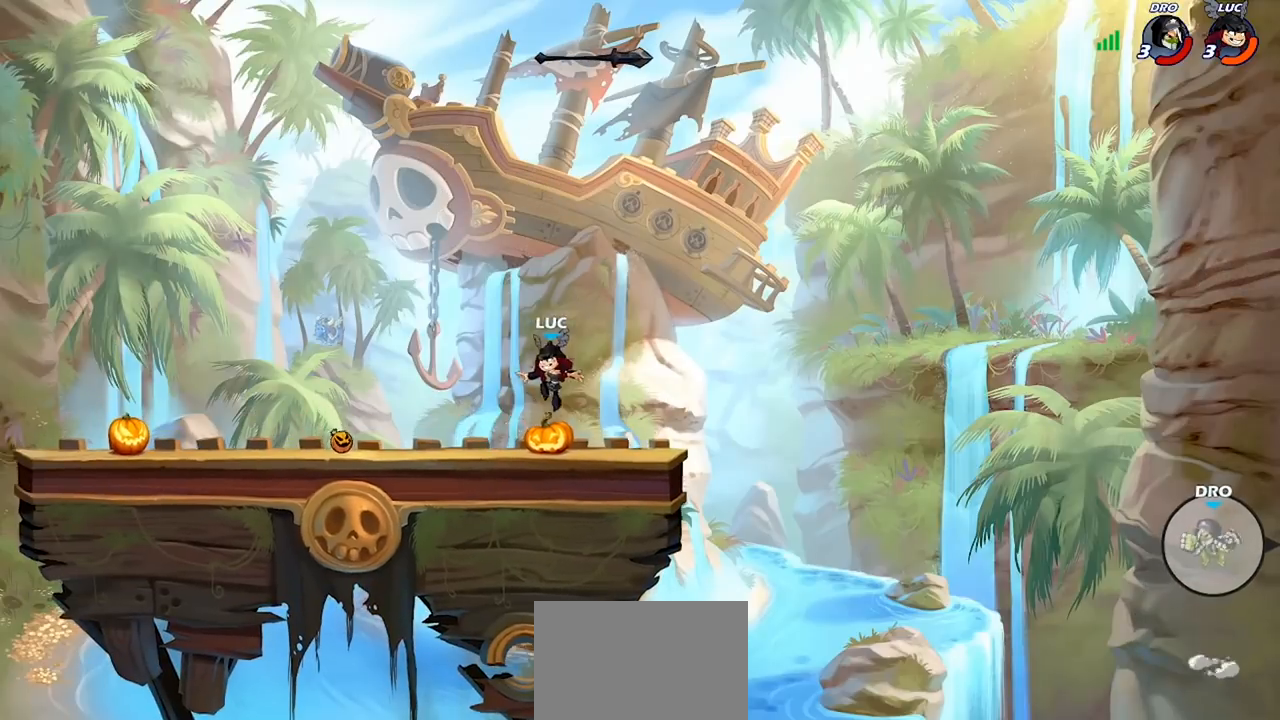
{"buttons": ["R1"], "left_stick": "right", "right_stick": "center", "events": [[33, "left_stick", "left"], [133, "R2", "down"], [167, "CROSS", "down"], [233, "R2", "up"], [233, "left_stick", "down-left"], [267, "CROSS", "up"], [400, "left_stick", "down-right"], [433, "R1", "down"], [500, "left_stick", "right"]]}
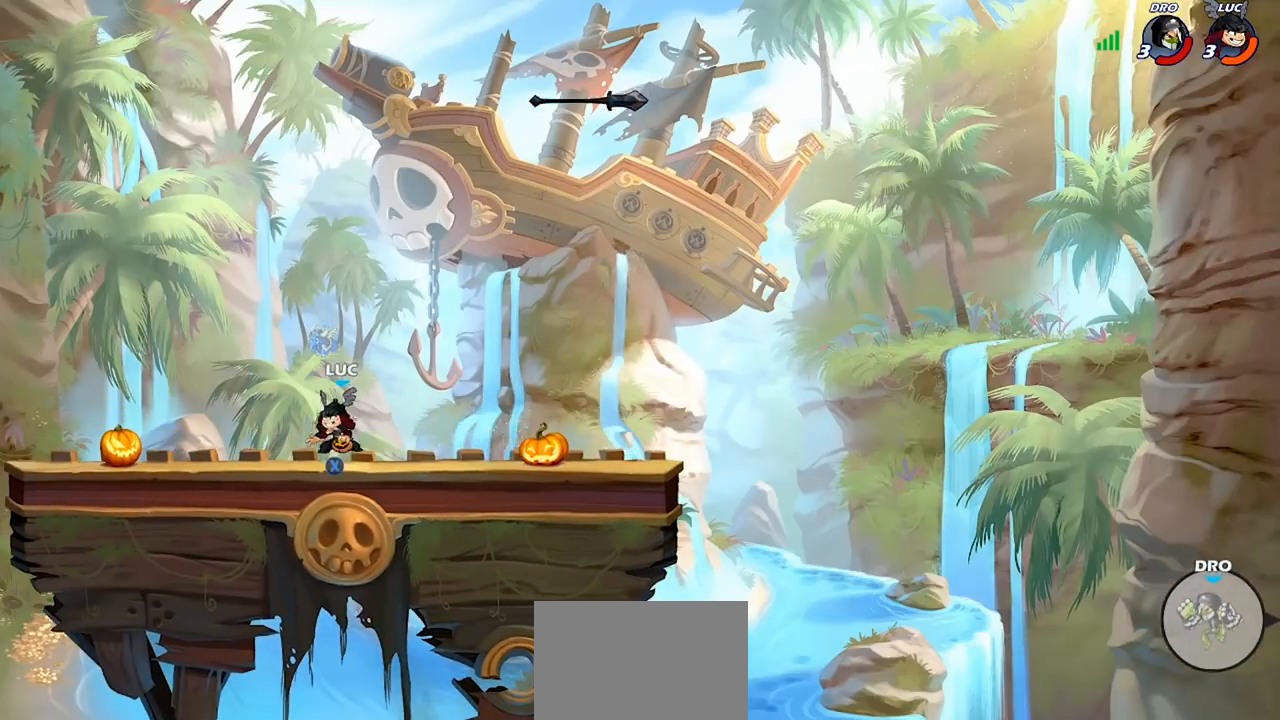
{"buttons": ["CROSS"], "left_stick": "right", "right_stick": "center", "events": [[33, "CROSS", "down"], [100, "R1", "up"], [133, "CROSS", "up"], [267, "CROSS", "down"], [400, "CROSS", "up"], [500, "CROSS", "down"]]}
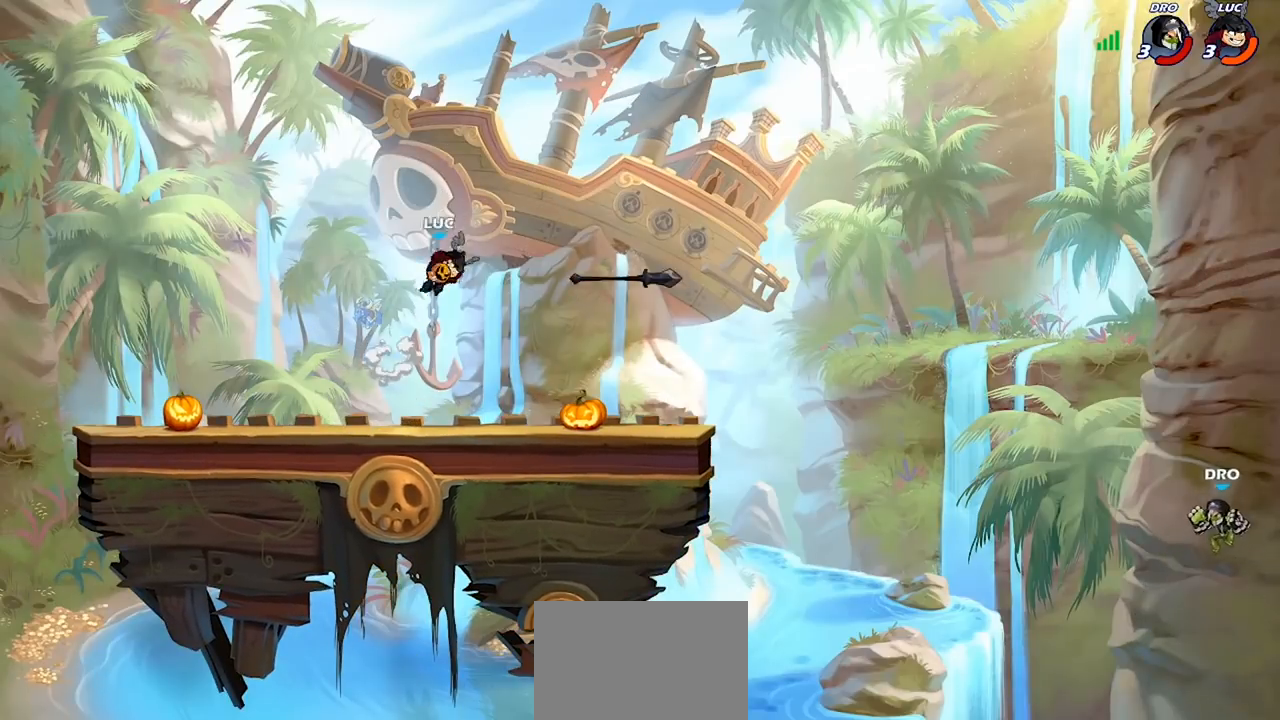
{"buttons": [], "left_stick": "center", "right_stick": "center", "events": [[100, "left_stick", "down-right"], [167, "CROSS", "up"], [233, "left_stick", "up-right"], [300, "left_stick", "up"], [333, "CIRCLE", "down"], [400, "CIRCLE", "up"], [467, "left_stick", "center"]]}
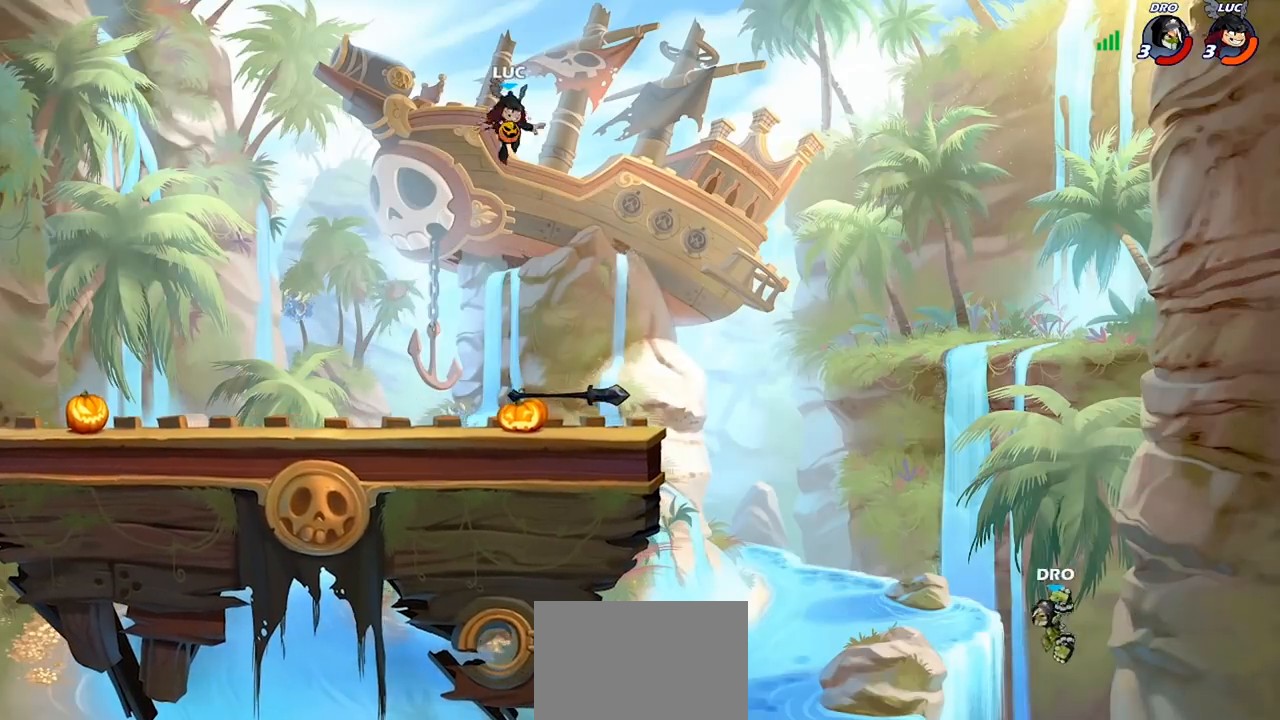
{"buttons": [], "left_stick": "down-right", "right_stick": "center", "events": [[233, "left_stick", "down"], [467, "left_stick", "down-right"]]}
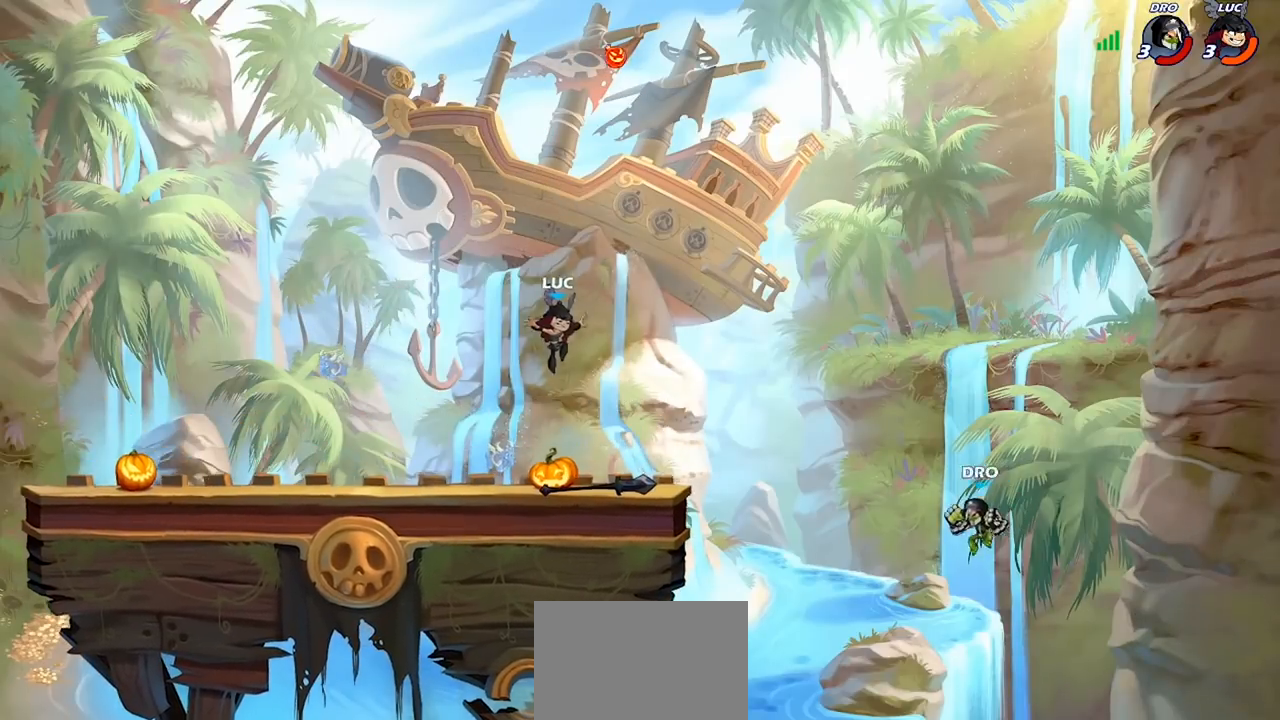
{"buttons": [], "left_stick": "center", "right_stick": "center", "events": [[167, "R1", "down"], [167, "left_stick", "center"], [233, "CROSS", "down"], [300, "R1", "up"], [367, "CROSS", "up"]]}
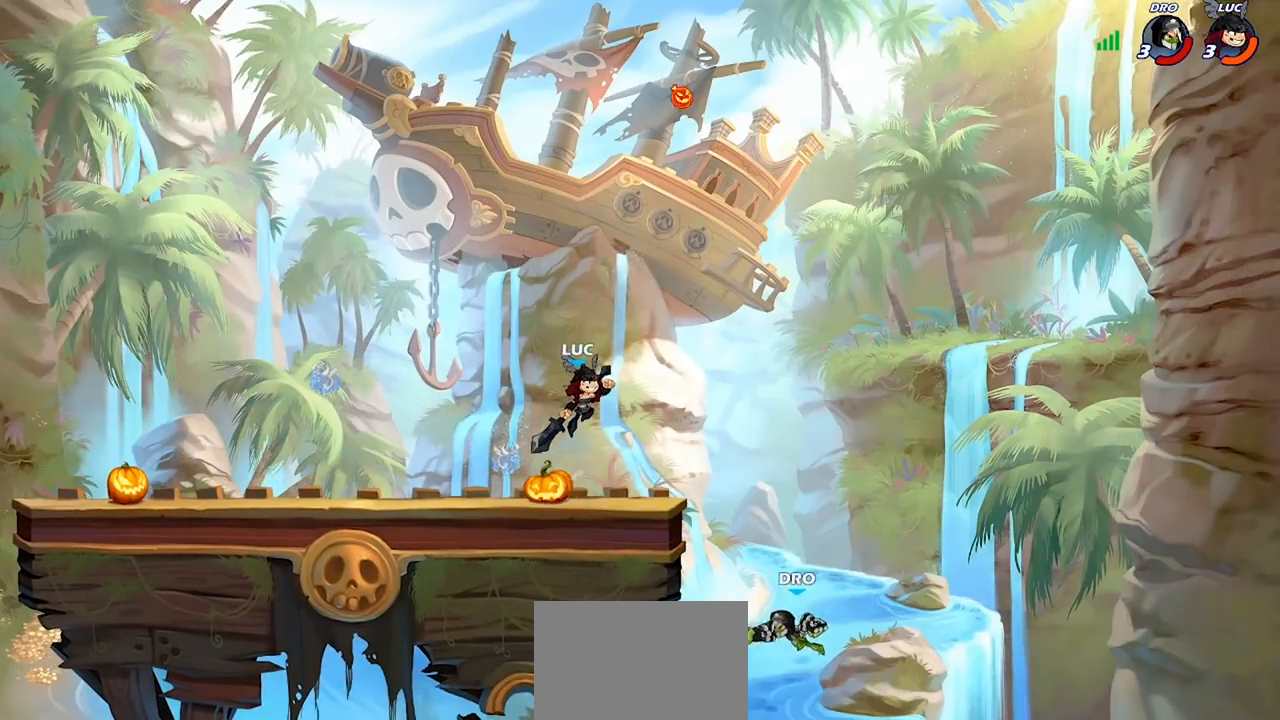
{"buttons": [], "left_stick": "right", "right_stick": "center", "events": [[33, "CROSS", "down"], [167, "CROSS", "up"], [167, "left_stick", "right"], [267, "CROSS", "down"], [400, "CROSS", "up"]]}
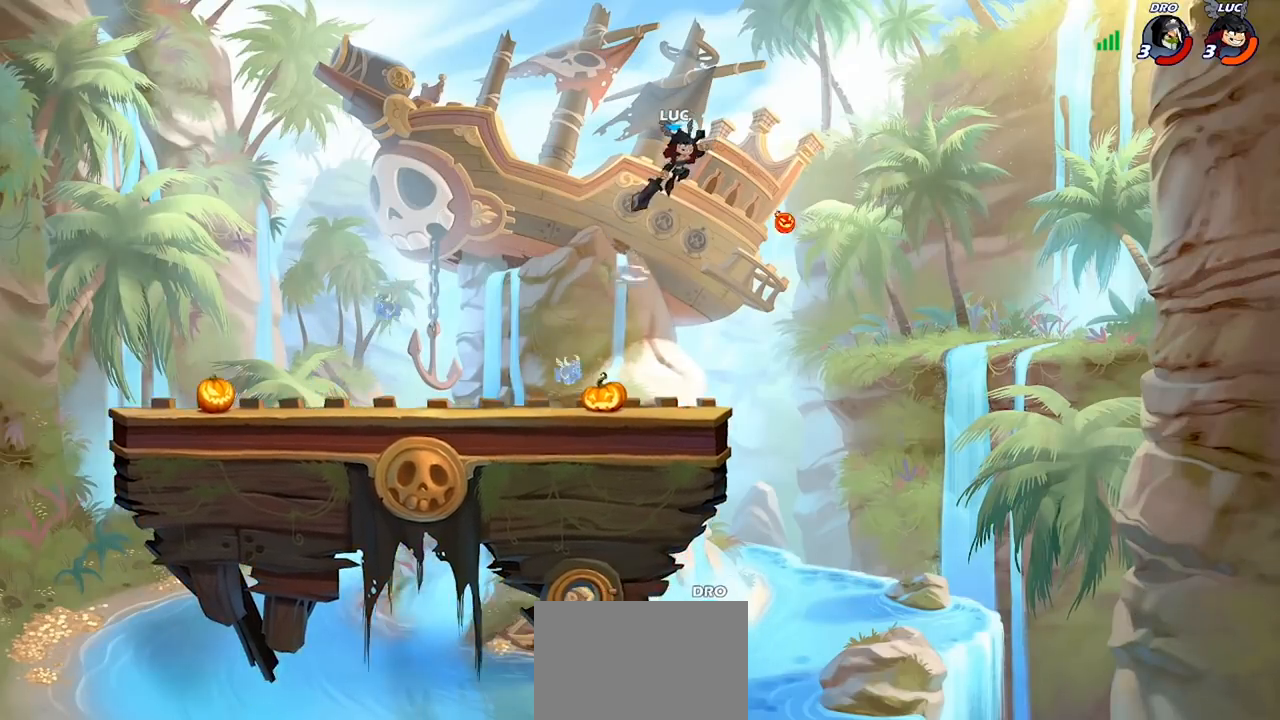
{"buttons": [], "left_stick": "left", "right_stick": "center", "events": [[33, "left_stick", "up-left"], [100, "left_stick", "left"], [300, "CIRCLE", "down"], [367, "CIRCLE", "up"]]}
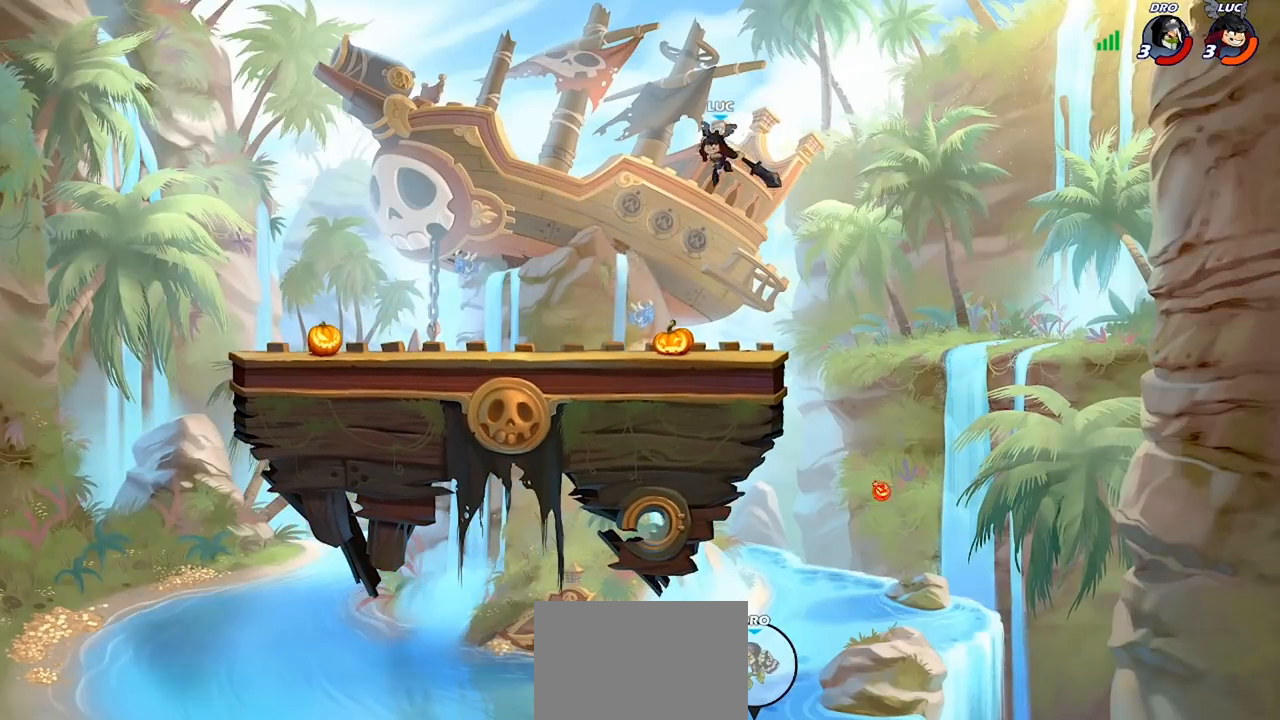
{"buttons": [], "left_stick": "left", "right_stick": "center", "events": []}
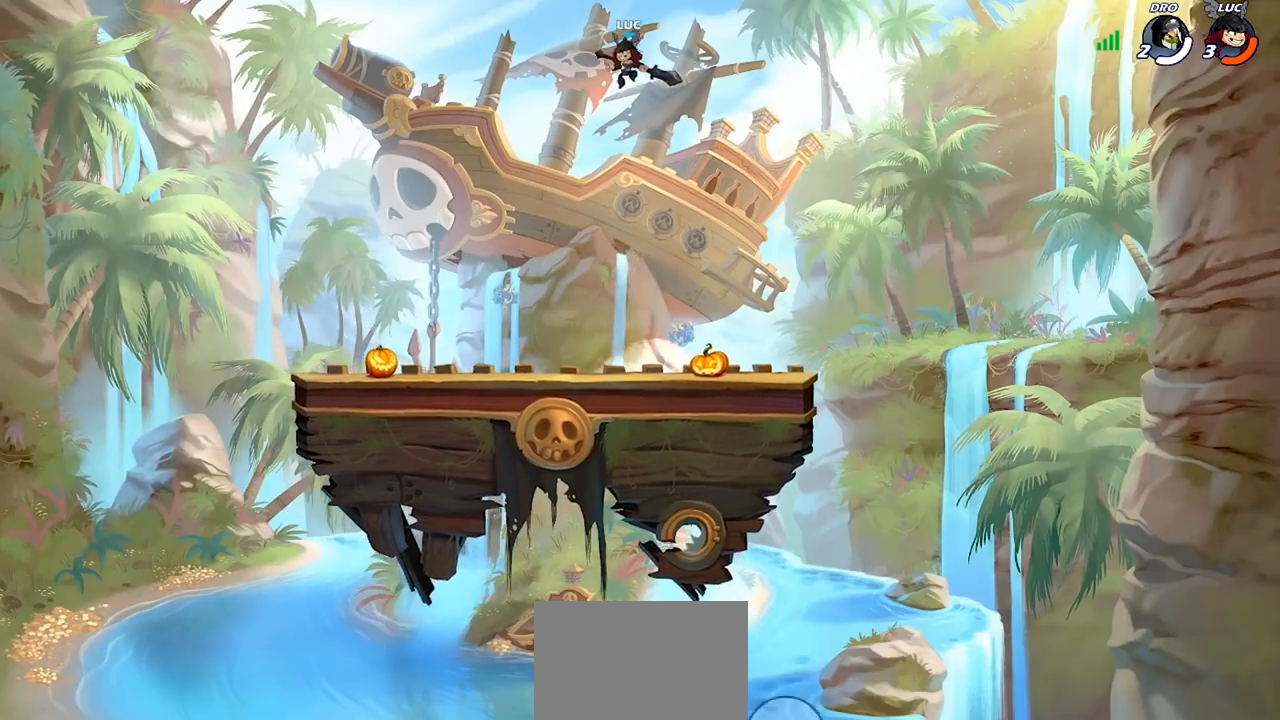
{"buttons": [], "left_stick": "center", "right_stick": "center", "events": [[167, "R1", "down"], [233, "R1", "up"], [267, "left_stick", "center"]]}
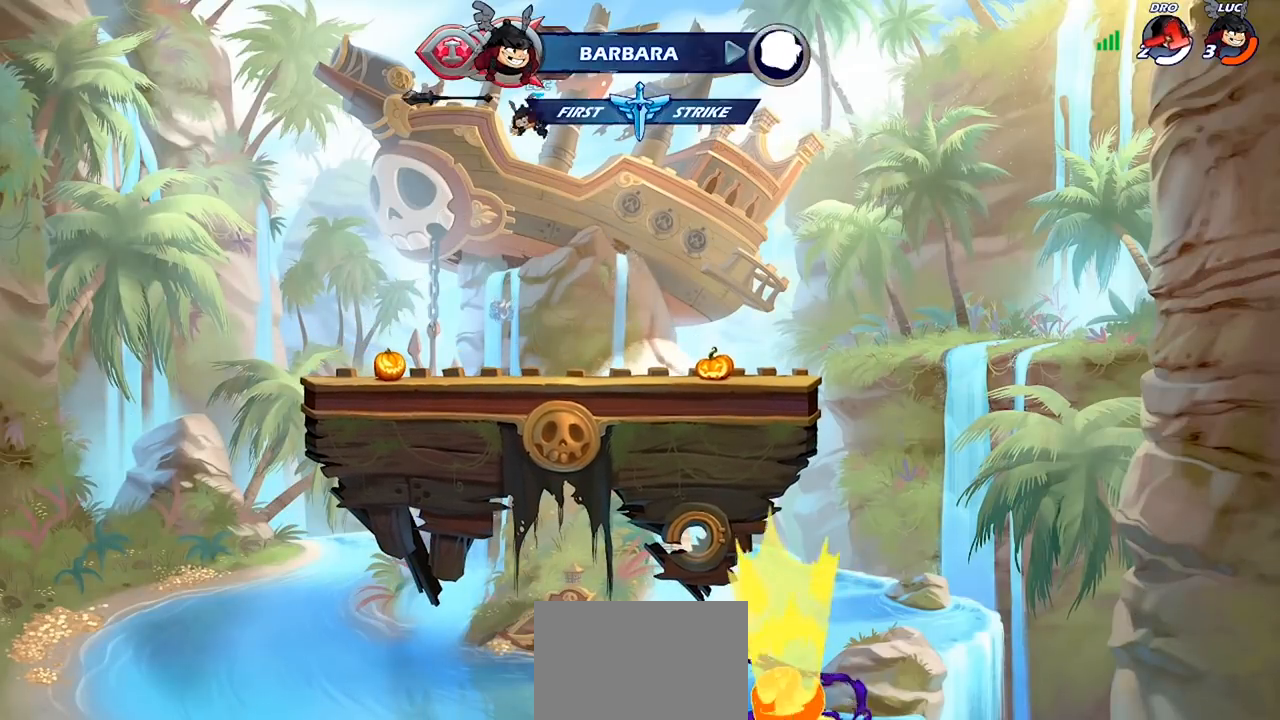
{"buttons": [], "left_stick": "center", "right_stick": "center", "events": []}
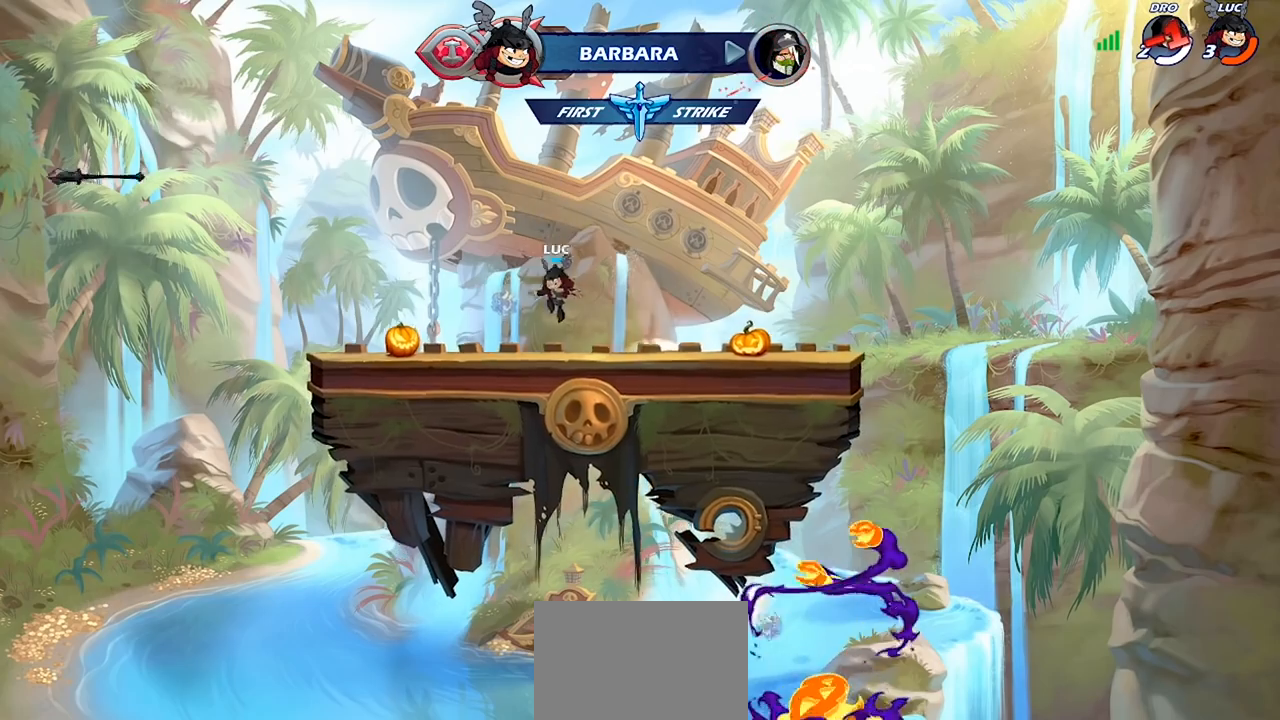
{"buttons": [], "left_stick": "right", "right_stick": "center", "events": [[400, "left_stick", "right"]]}
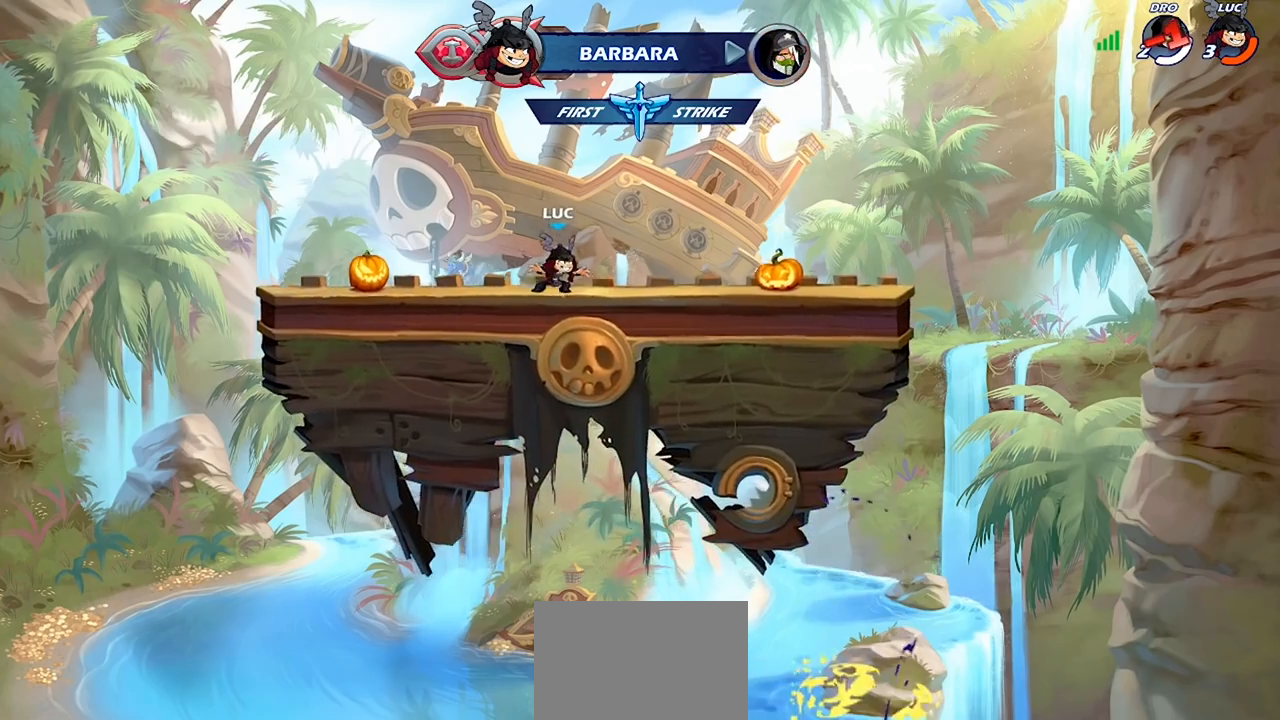
{"buttons": ["R2"], "left_stick": "up-left", "right_stick": "center", "events": [[67, "R2", "down"], [100, "CROSS", "down"], [200, "R2", "up"], [200, "left_stick", "down-left"], [233, "CROSS", "up"], [400, "left_stick", "up-left"], [467, "R2", "down"]]}
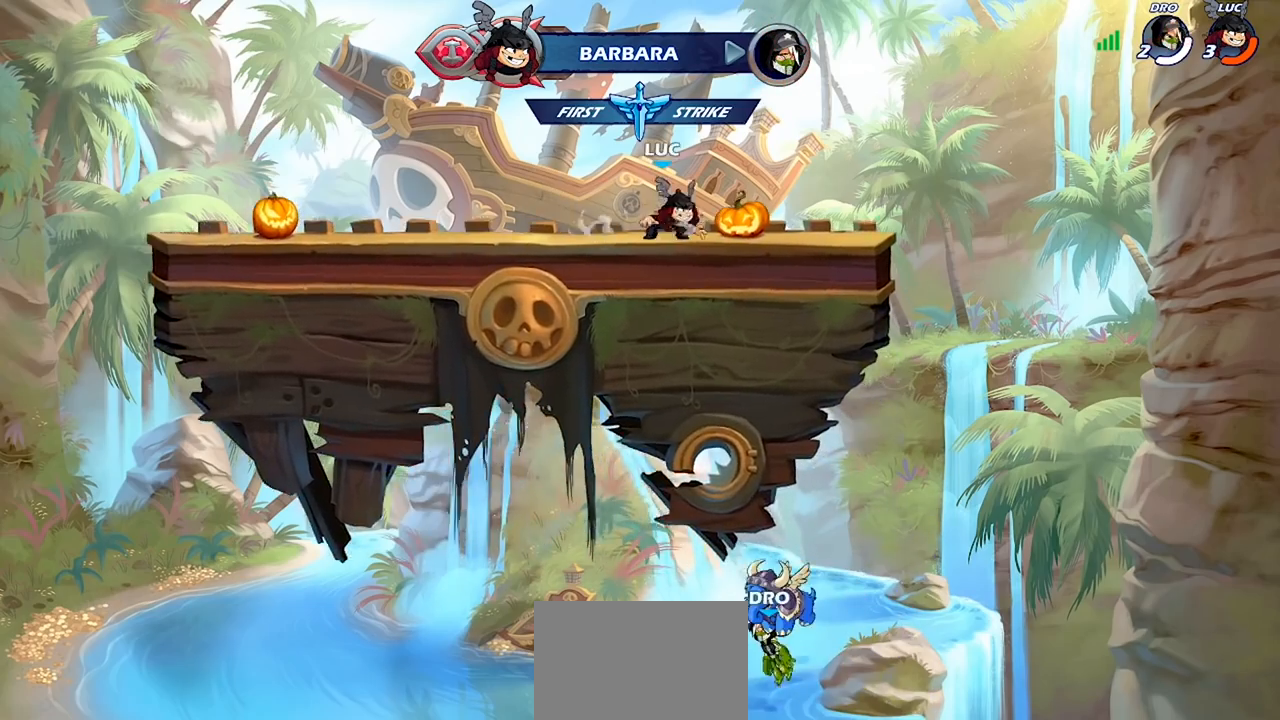
{"buttons": [], "left_stick": "down-left", "right_stick": "center", "events": [[67, "CROSS", "down"], [100, "left_stick", "left"], [200, "CROSS", "up"], [233, "R2", "up"], [267, "left_stick", "down-left"]]}
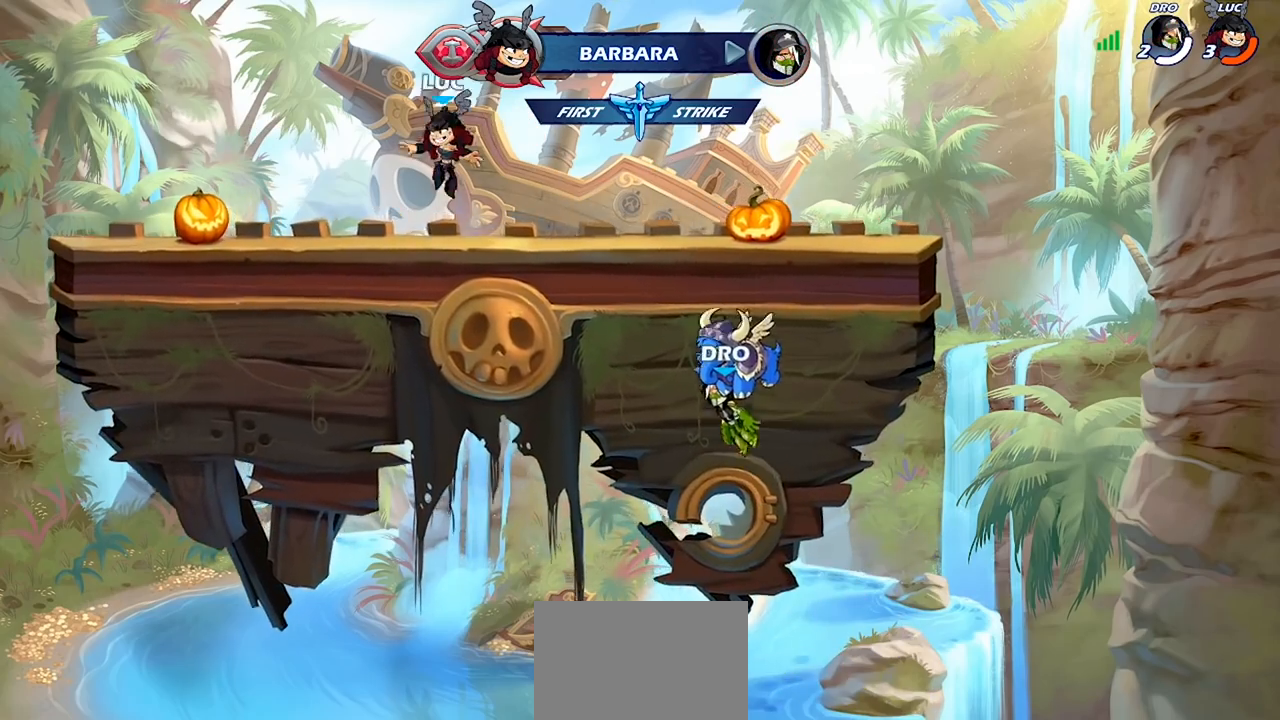
{"buttons": [], "left_stick": "down", "right_stick": "center", "events": [[133, "left_stick", "right"], [200, "CROSS", "down"], [200, "R2", "down"], [267, "CROSS", "up"], [333, "R2", "up"], [367, "left_stick", "down"]]}
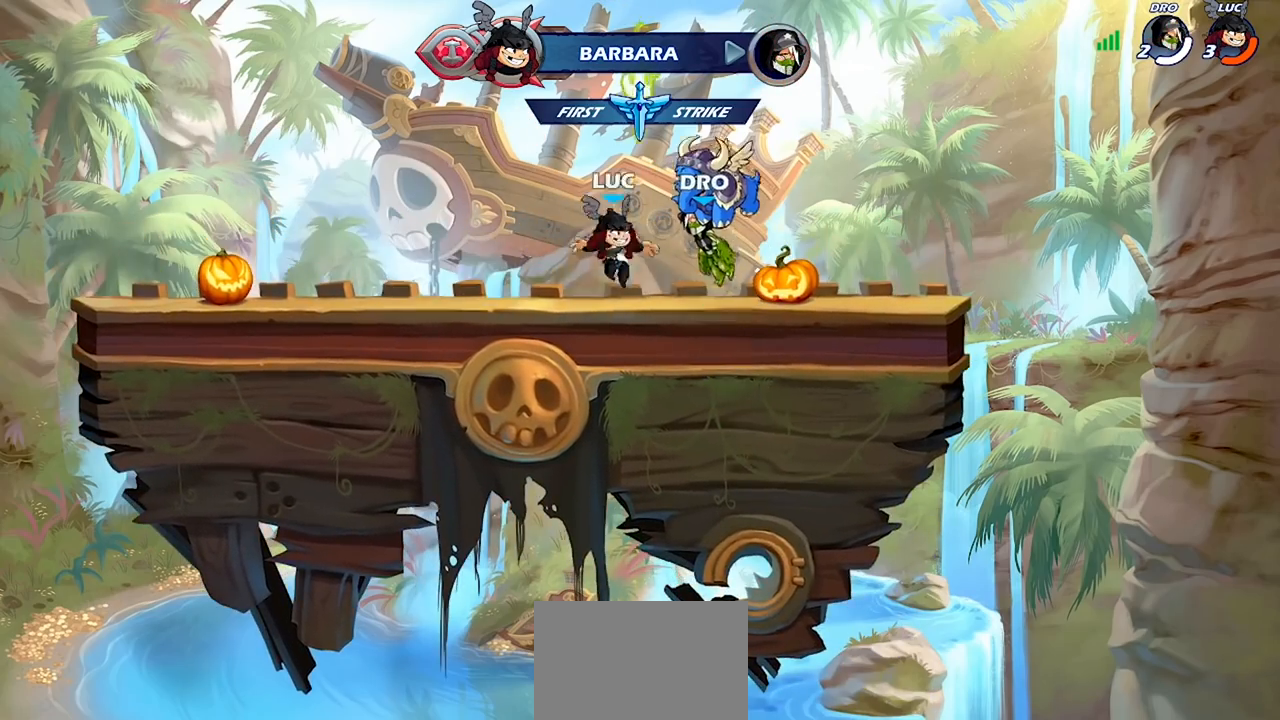
{"buttons": [], "left_stick": "down-right", "right_stick": "center", "events": [[67, "R1", "down"], [67, "left_stick", "left"], [133, "CROSS", "down"], [200, "R1", "up"], [233, "CROSS", "up"], [333, "left_stick", "down-left"], [467, "left_stick", "down-right"]]}
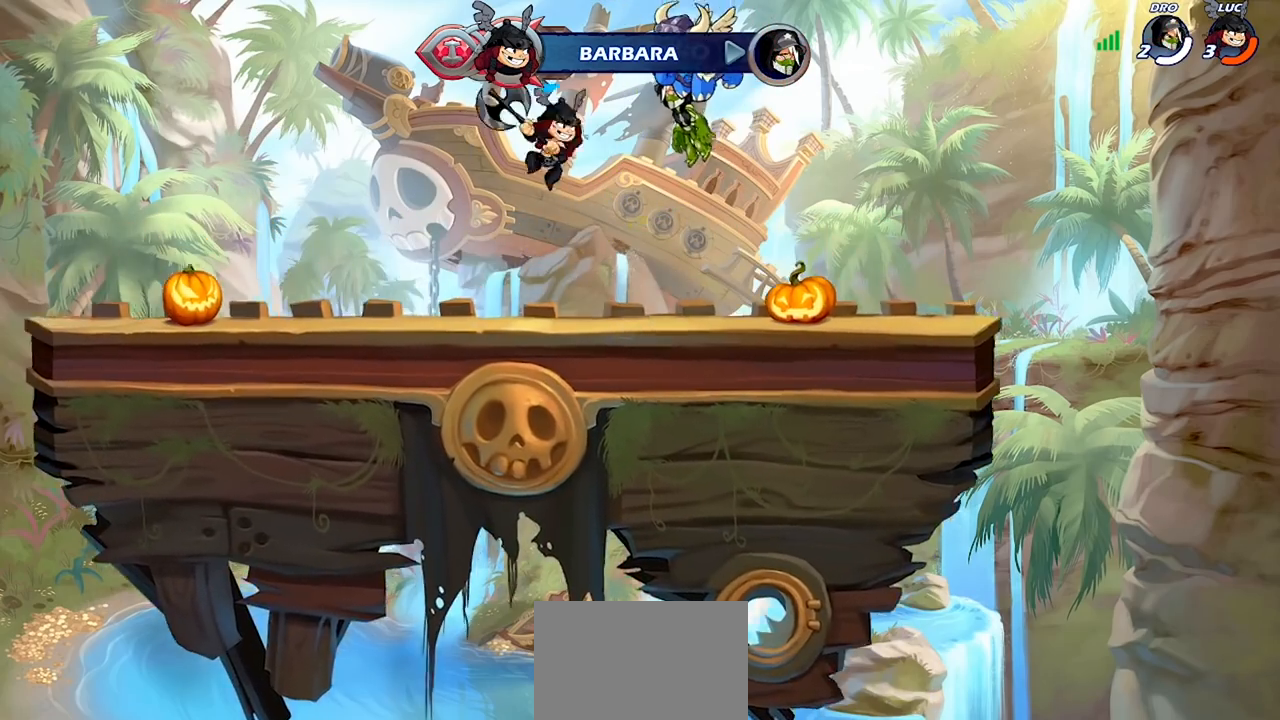
{"buttons": [], "left_stick": "left", "right_stick": "center", "events": [[100, "left_stick", "left"], [233, "left_stick", "right"], [300, "left_stick", "up-left"], [400, "left_stick", "right"], [467, "left_stick", "left"]]}
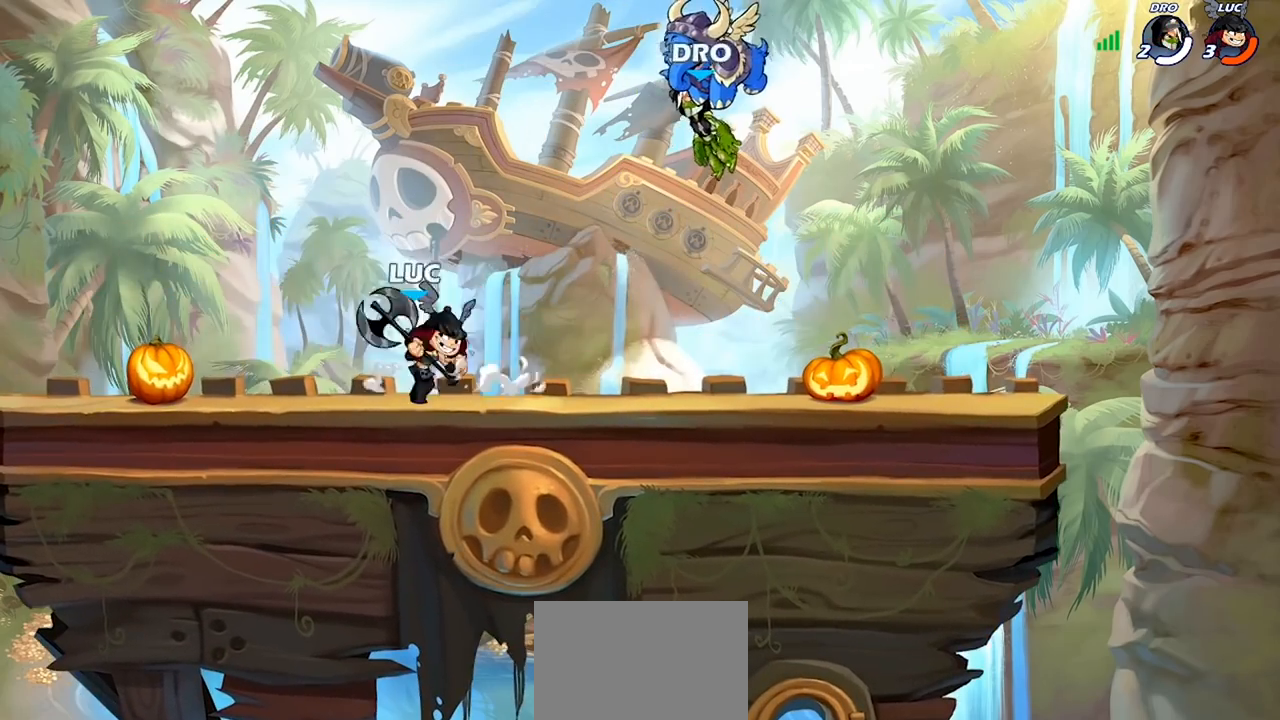
{"buttons": [], "left_stick": "center", "right_stick": "center", "events": [[67, "R2", "down"], [167, "R2", "up"], [167, "left_stick", "right"], [300, "SQUARE", "down"], [367, "R2", "down"], [367, "SQUARE", "up"], [467, "left_stick", "center"], [500, "R2", "up"]]}
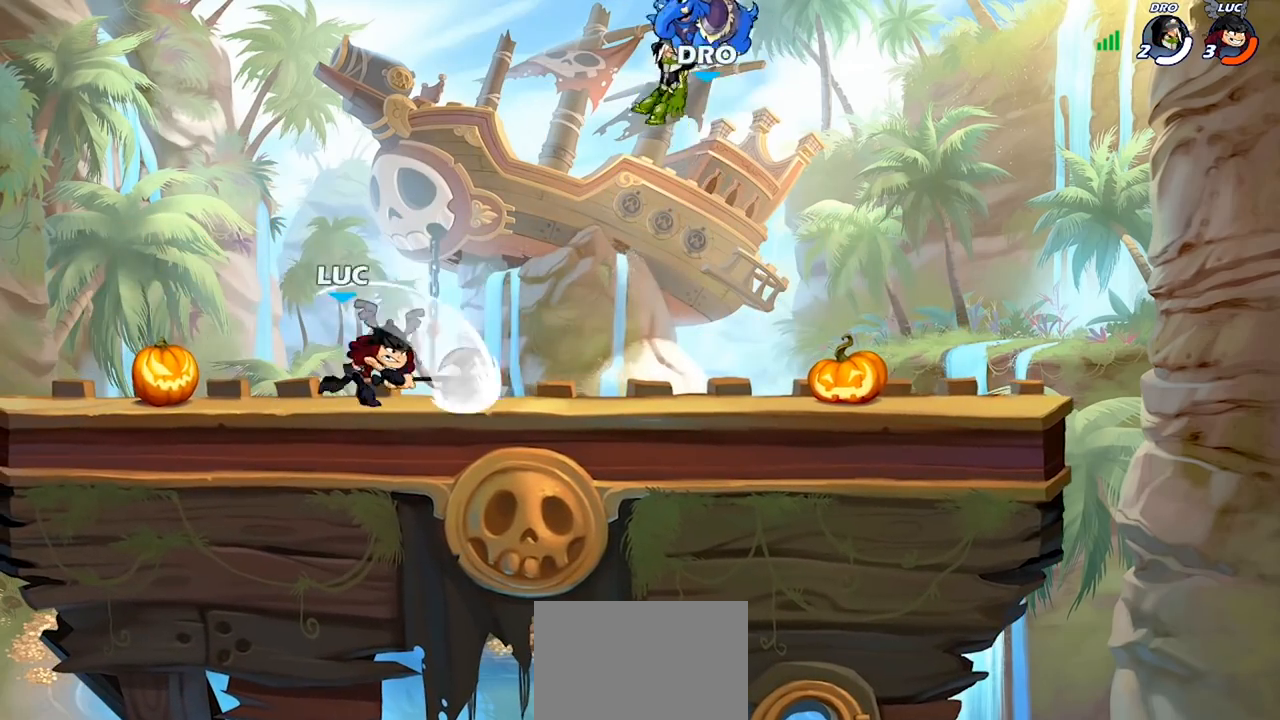
{"buttons": [], "left_stick": "center", "right_stick": "center", "events": []}